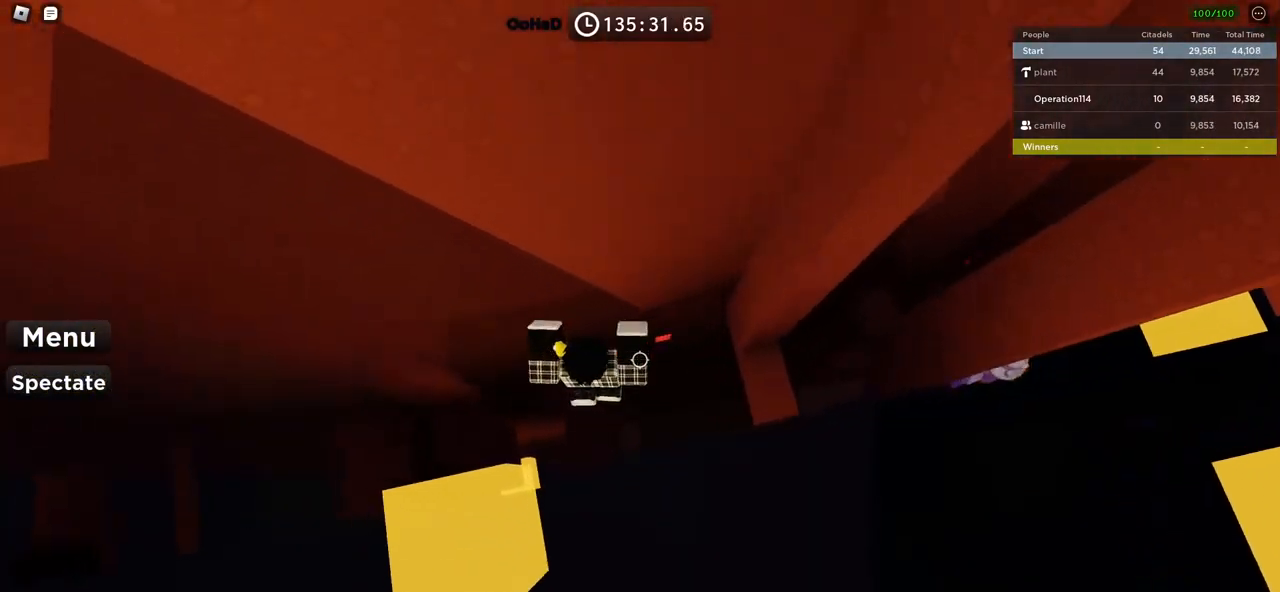
Gameplay with keyboard; each line is a JSON object with the keys held at the frame after it. "events" lists presses ("down") and releases ("up") of "a", "ctrl", "d", "e", "f", "q", "r", "s", "shift", "space", "tab" and "w" between this image and that frame as [ms after this image, input, new state], when the widget could be followed in between. No other keys are recorded. Mouse input is not recorded.
{"keys": [], "events": [[167, "a", "down"], [267, "a", "up"]]}
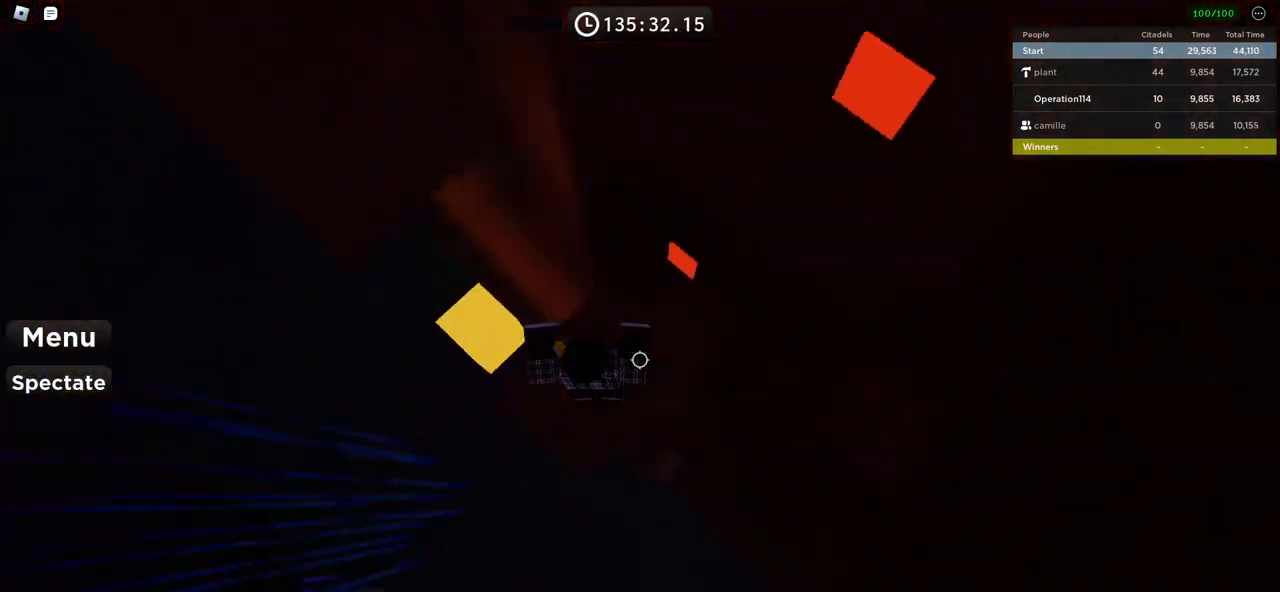
{"keys": ["w"], "events": [[67, "w", "down"], [167, "space", "down"], [317, "space", "up"]]}
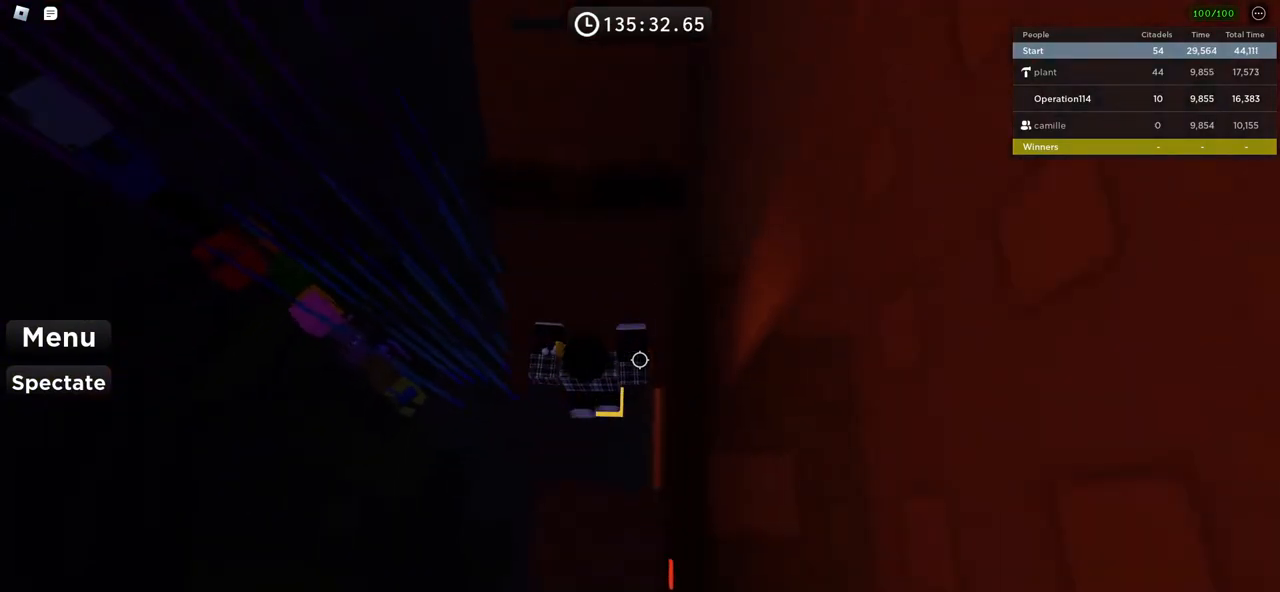
{"keys": ["space", "w"], "events": [[84, "w", "up"], [367, "w", "down"], [417, "space", "down"]]}
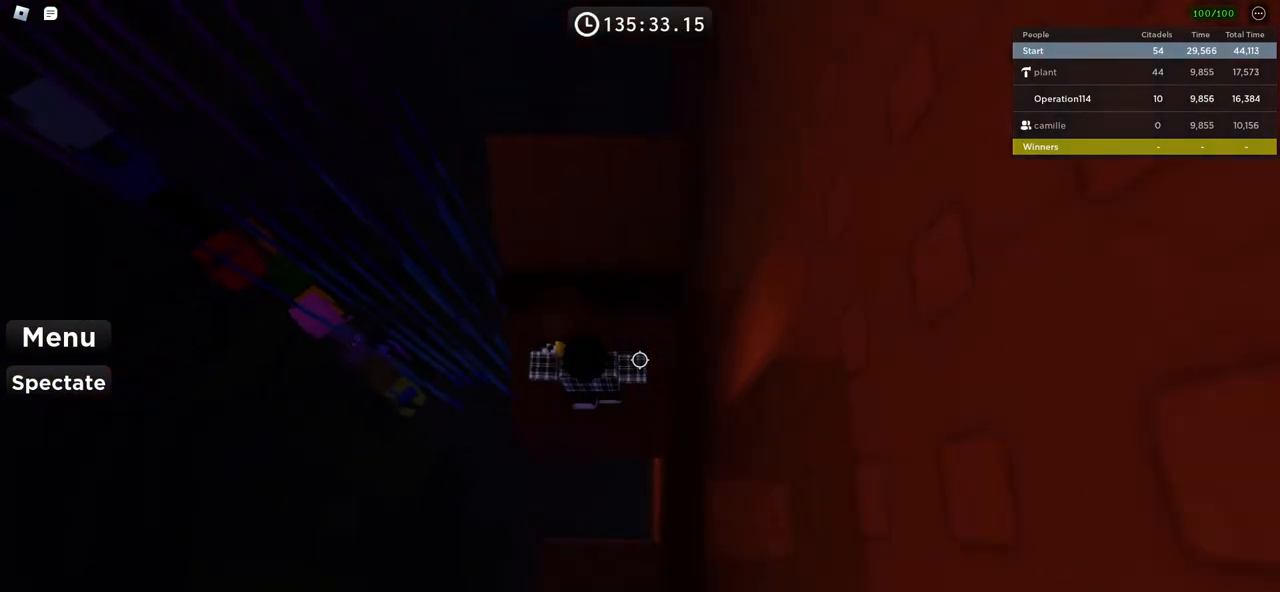
{"keys": [], "events": [[67, "space", "up"], [384, "w", "up"]]}
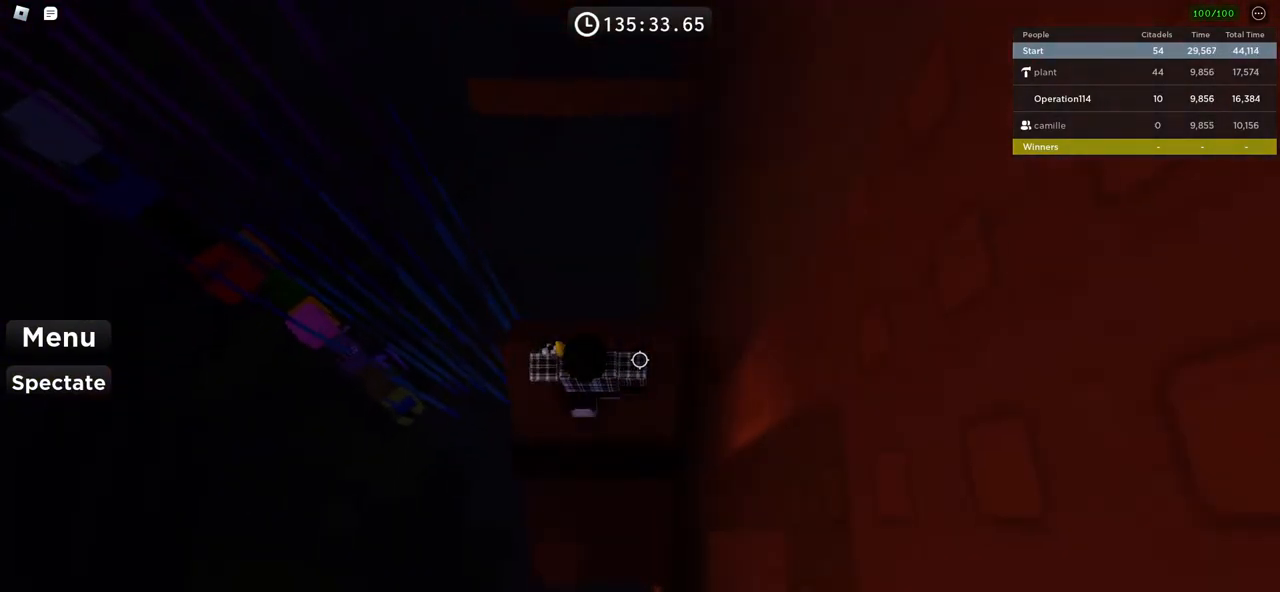
{"keys": ["space", "w"], "events": [[34, "w", "down"], [134, "w", "up"], [450, "w", "down"], [500, "space", "down"]]}
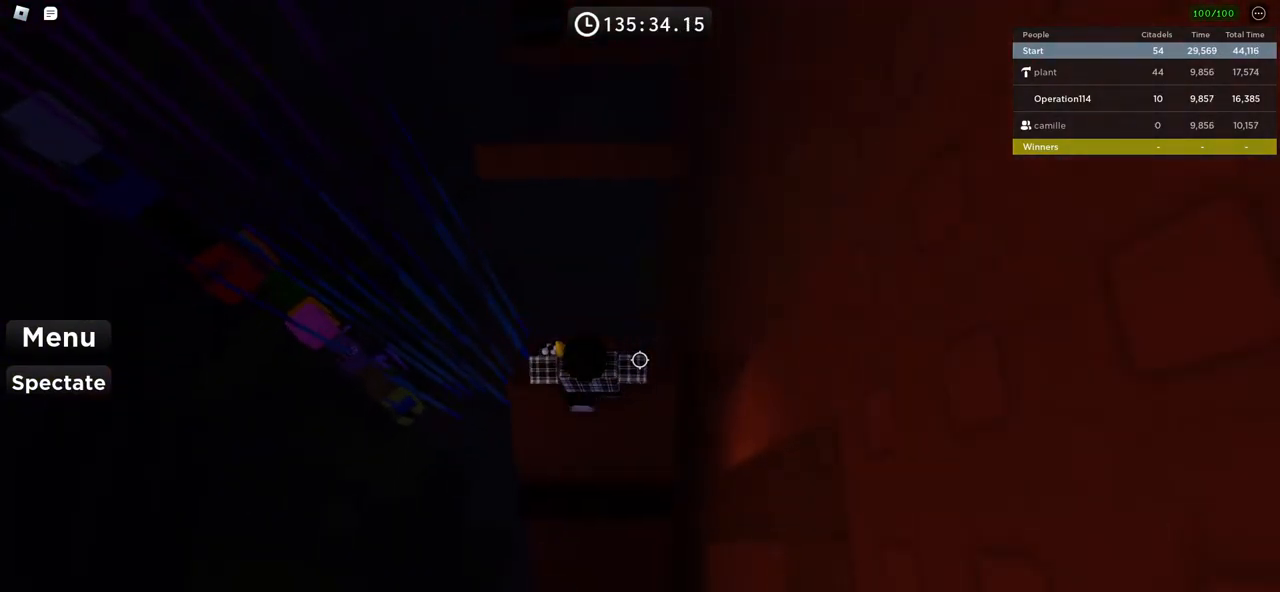
{"keys": [], "events": [[150, "space", "up"], [384, "w", "up"]]}
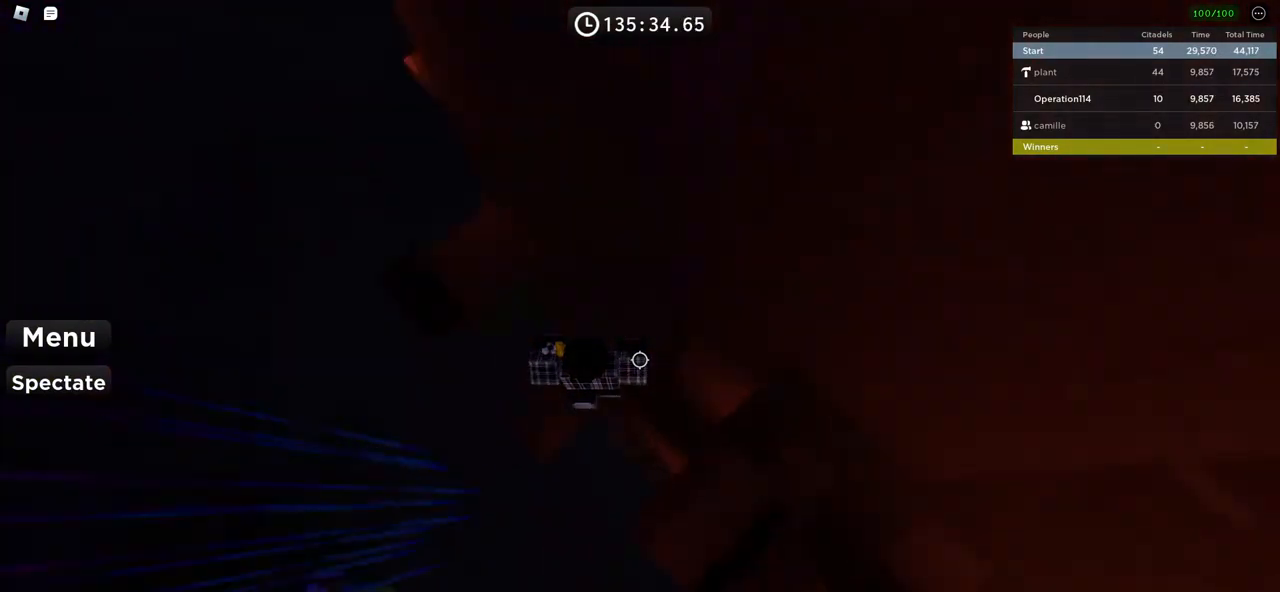
{"keys": ["a"], "events": [[134, "a", "down"], [234, "space", "down"], [417, "space", "up"]]}
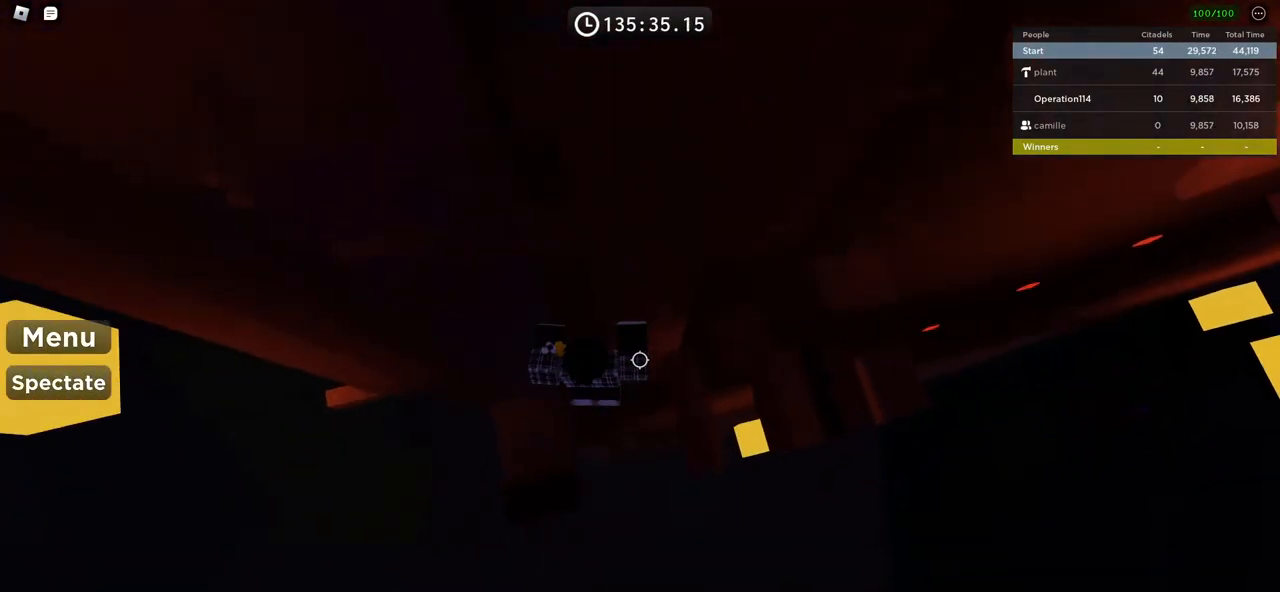
{"keys": ["a"], "events": [[234, "w", "down"], [317, "w", "up"], [334, "a", "up"], [434, "a", "down"]]}
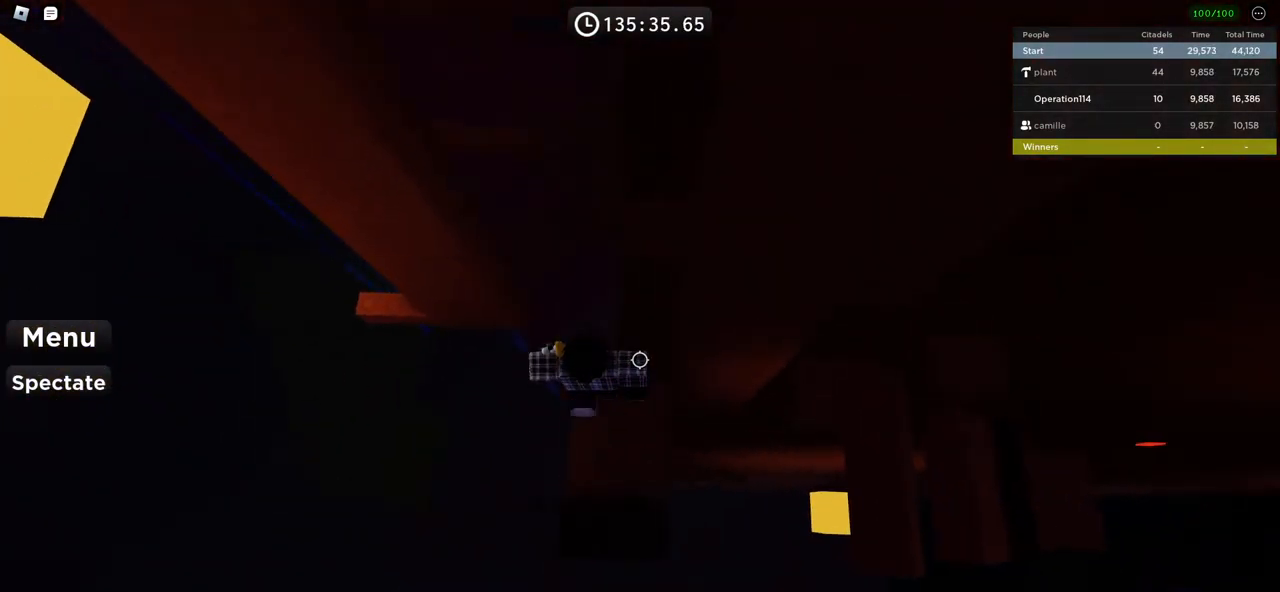
{"keys": ["a", "w"], "events": [[84, "space", "down"], [234, "space", "up"], [400, "w", "down"]]}
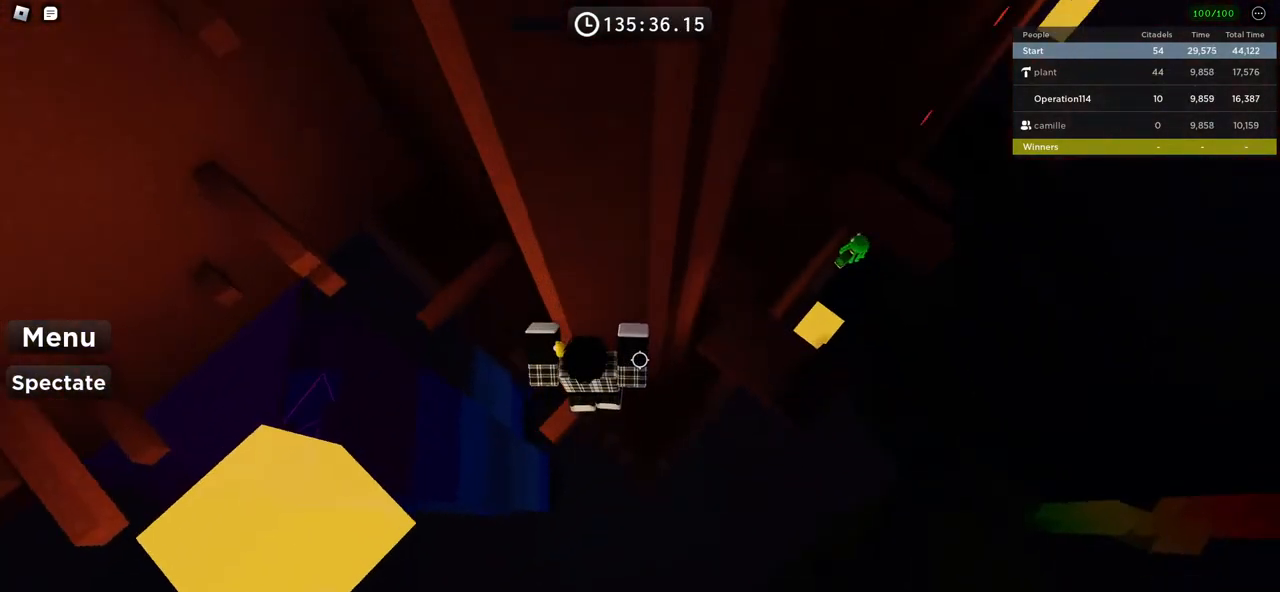
{"keys": ["a"], "events": [[34, "w", "up"], [67, "a", "up"], [250, "a", "down"], [350, "space", "down"], [484, "space", "up"]]}
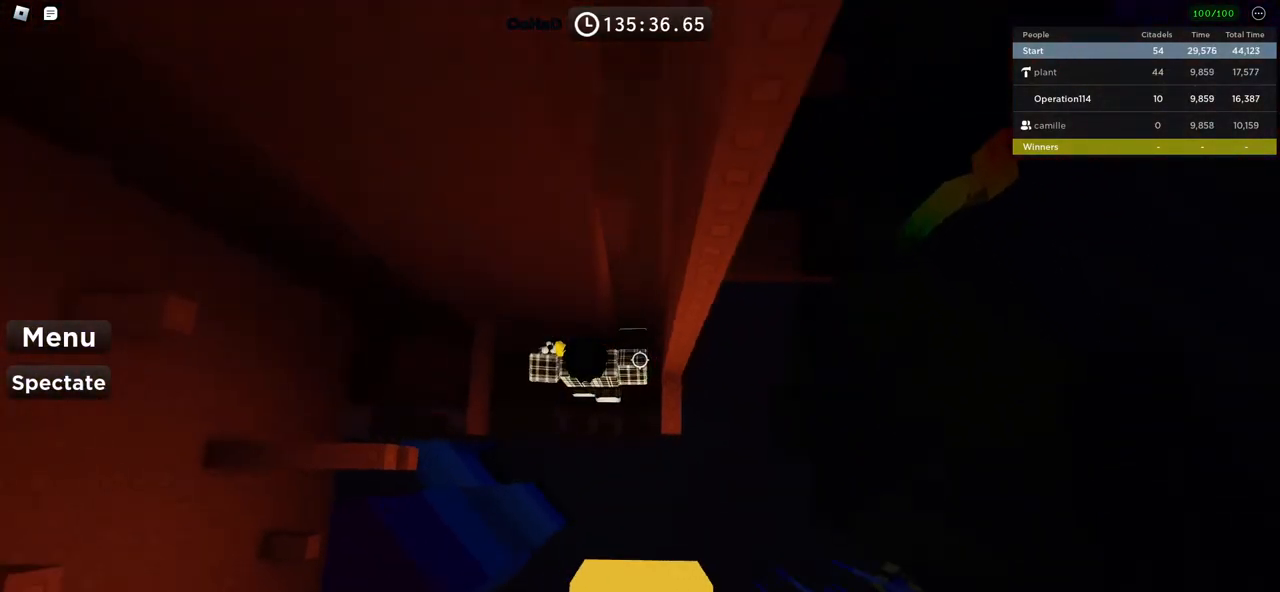
{"keys": [], "events": [[400, "a", "up"]]}
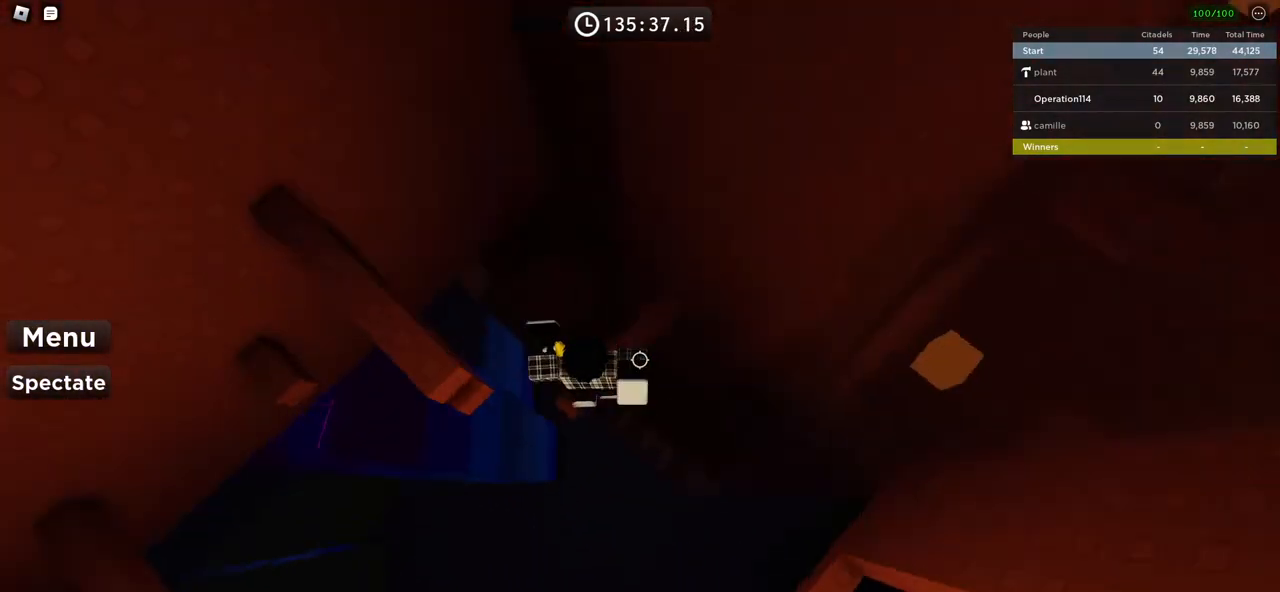
{"keys": ["space"], "events": [[334, "a", "down"], [384, "space", "down"], [484, "a", "up"]]}
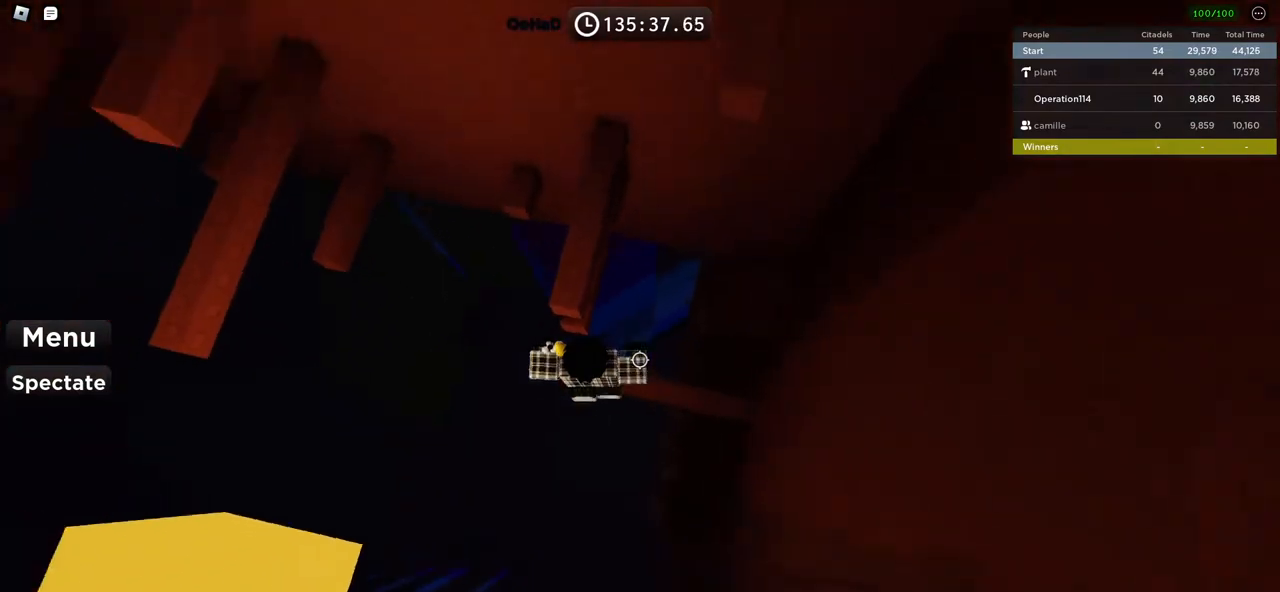
{"keys": [], "events": [[50, "space", "up"], [67, "w", "down"], [434, "w", "up"]]}
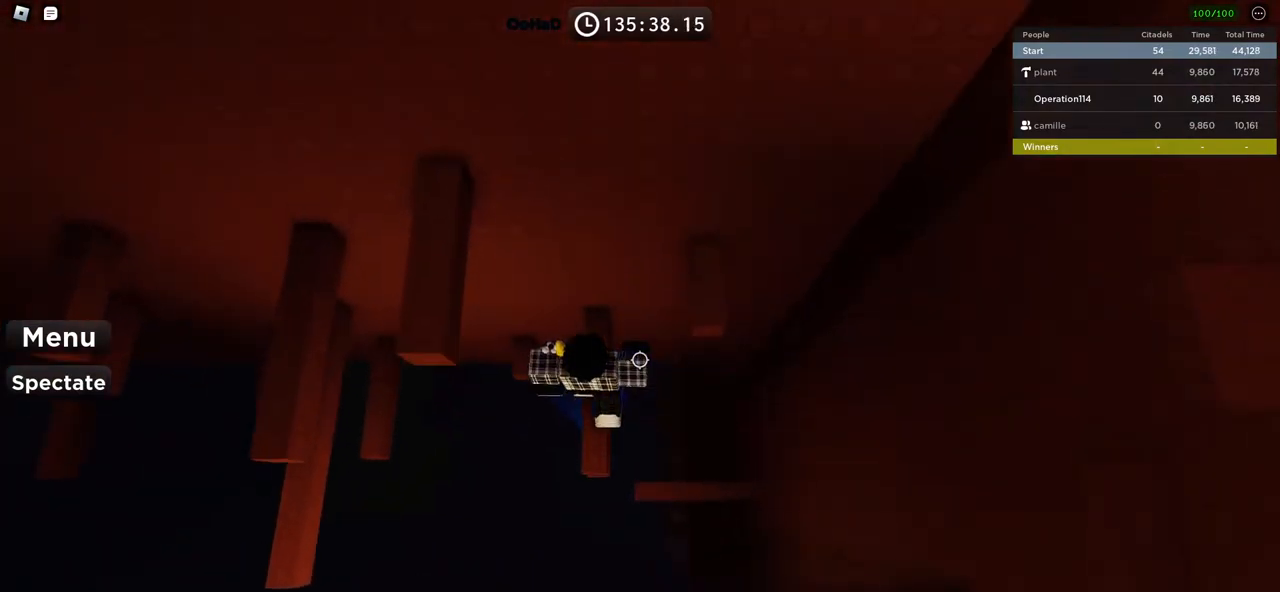
{"keys": ["w"], "events": [[284, "space", "down"], [417, "w", "down"], [434, "space", "up"]]}
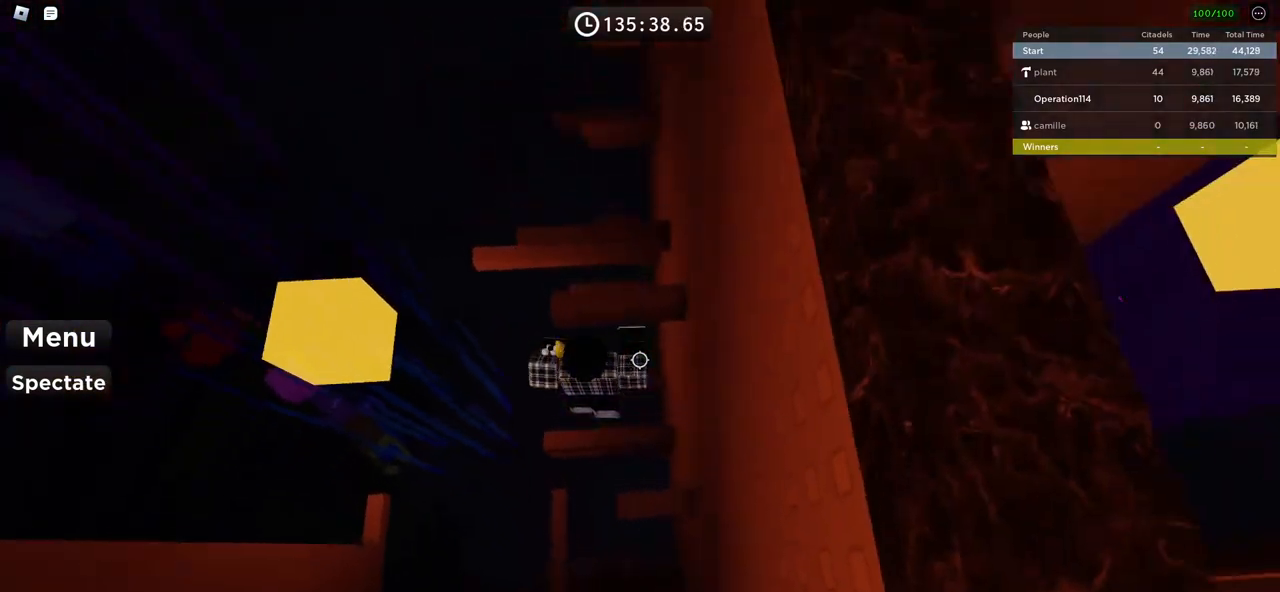
{"keys": [], "events": [[234, "w", "up"]]}
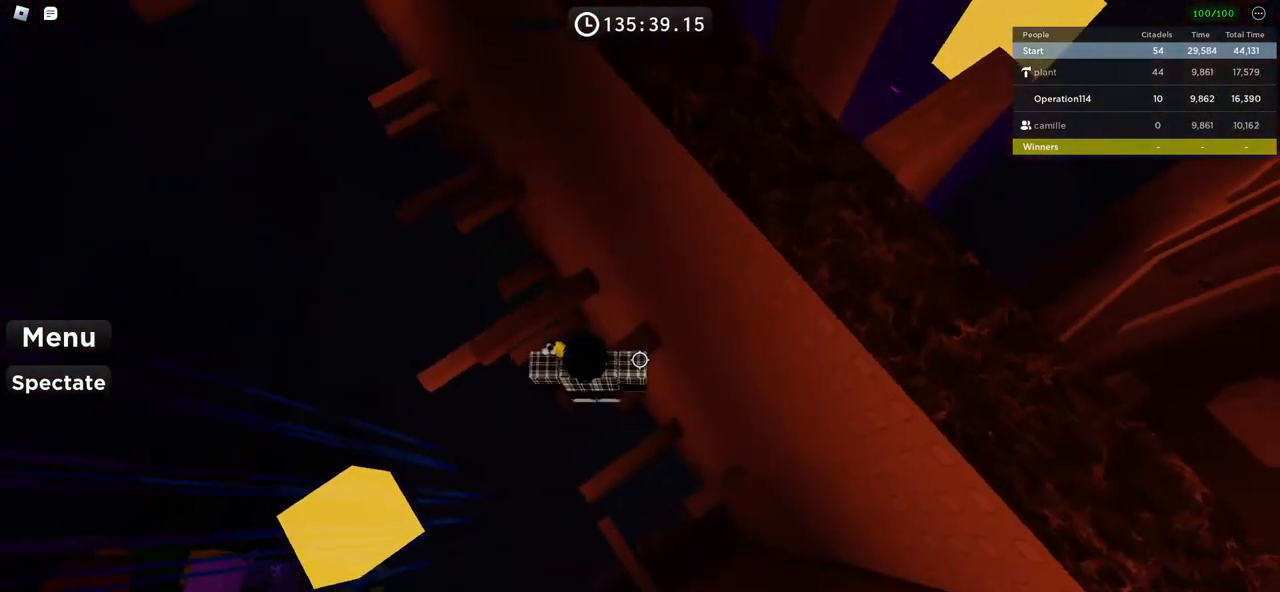
{"keys": [], "events": [[84, "w", "down"], [150, "w", "up"], [217, "a", "down"], [267, "space", "down"], [400, "a", "up"], [434, "space", "up"]]}
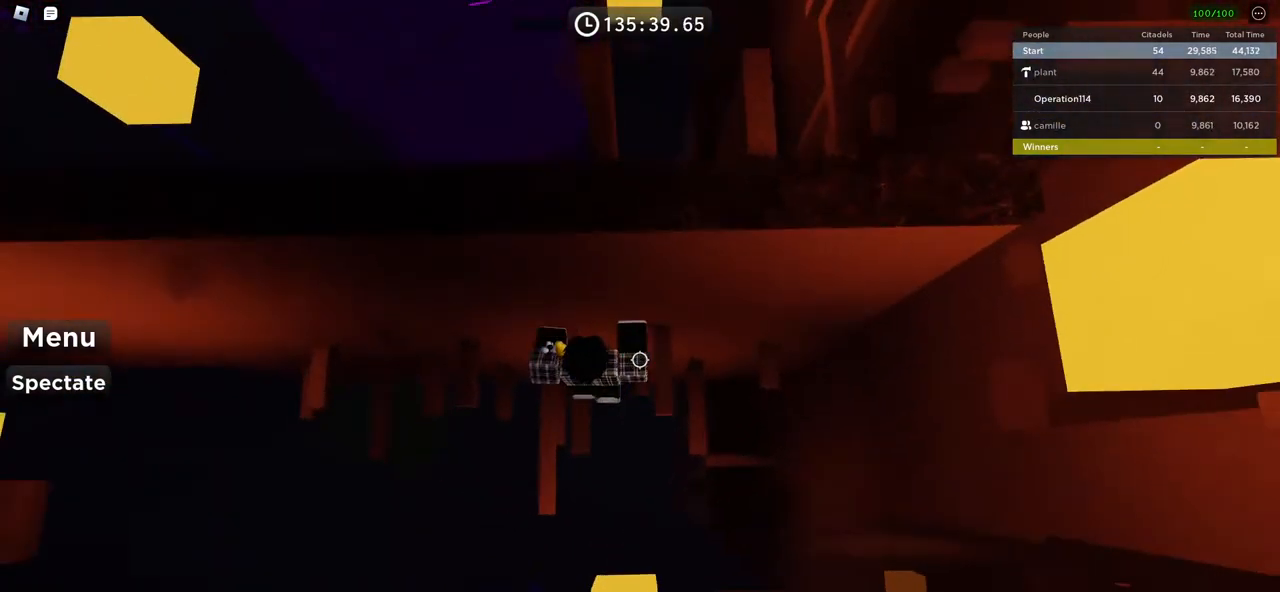
{"keys": ["a", "space"], "events": [[84, "a", "down"], [100, "w", "down"], [200, "a", "up"], [200, "w", "up"], [334, "a", "down"], [417, "space", "down"]]}
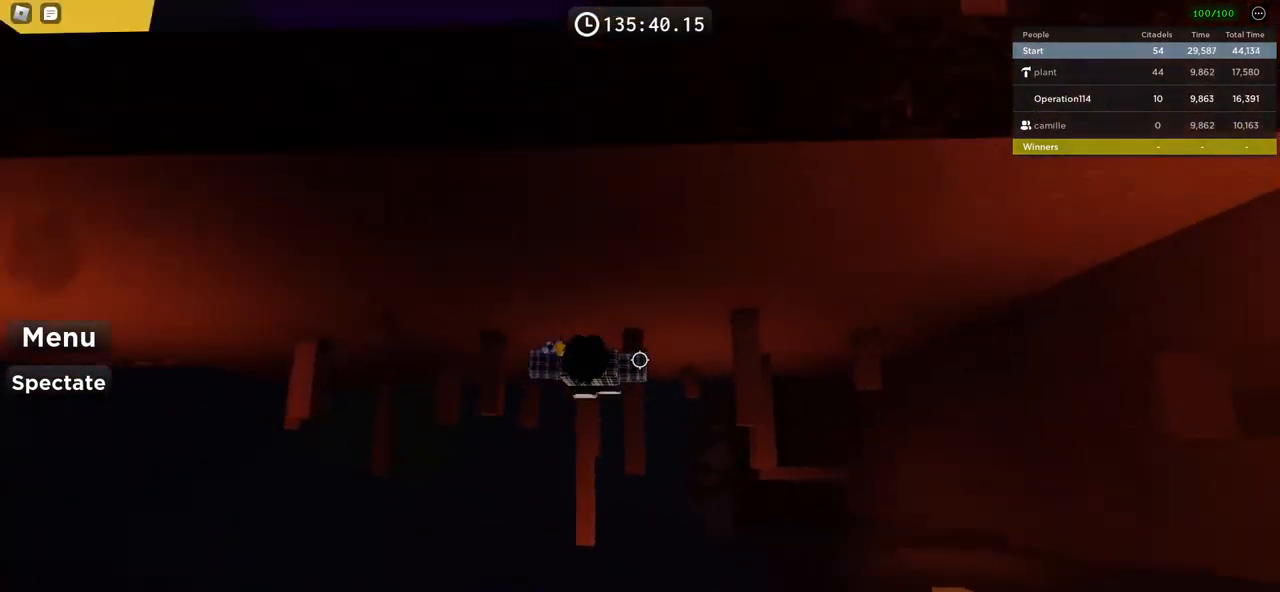
{"keys": [], "events": [[67, "space", "up"], [100, "a", "up"], [217, "a", "down"], [434, "a", "up"]]}
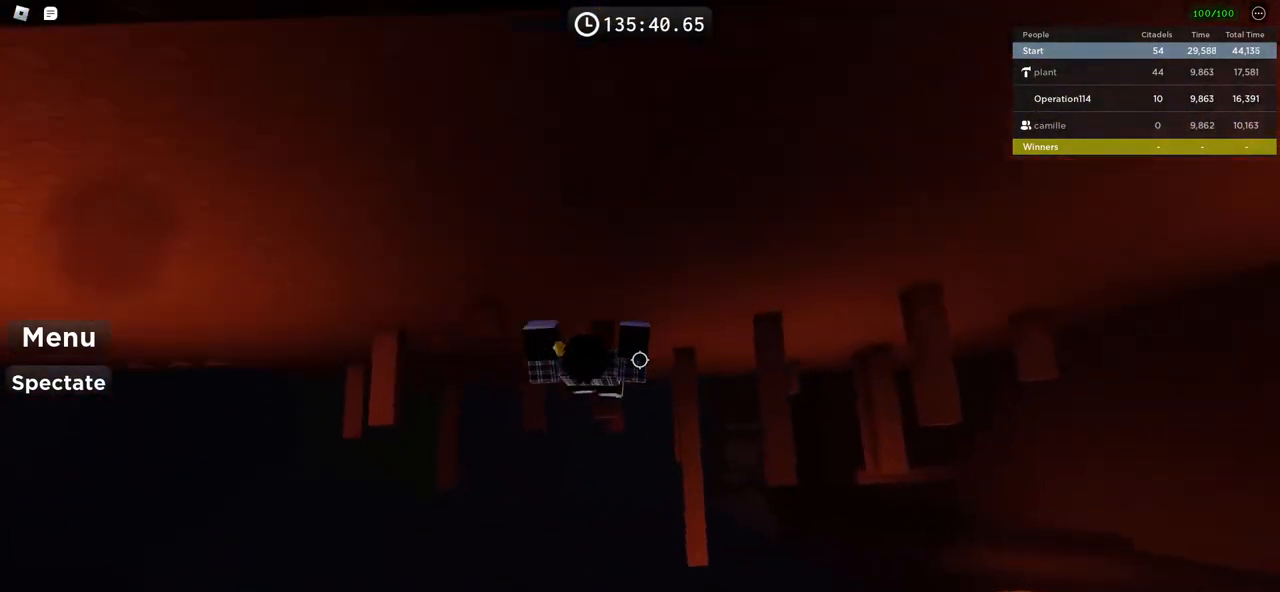
{"keys": ["a"], "events": [[17, "a", "down"], [134, "space", "down"], [317, "space", "up"]]}
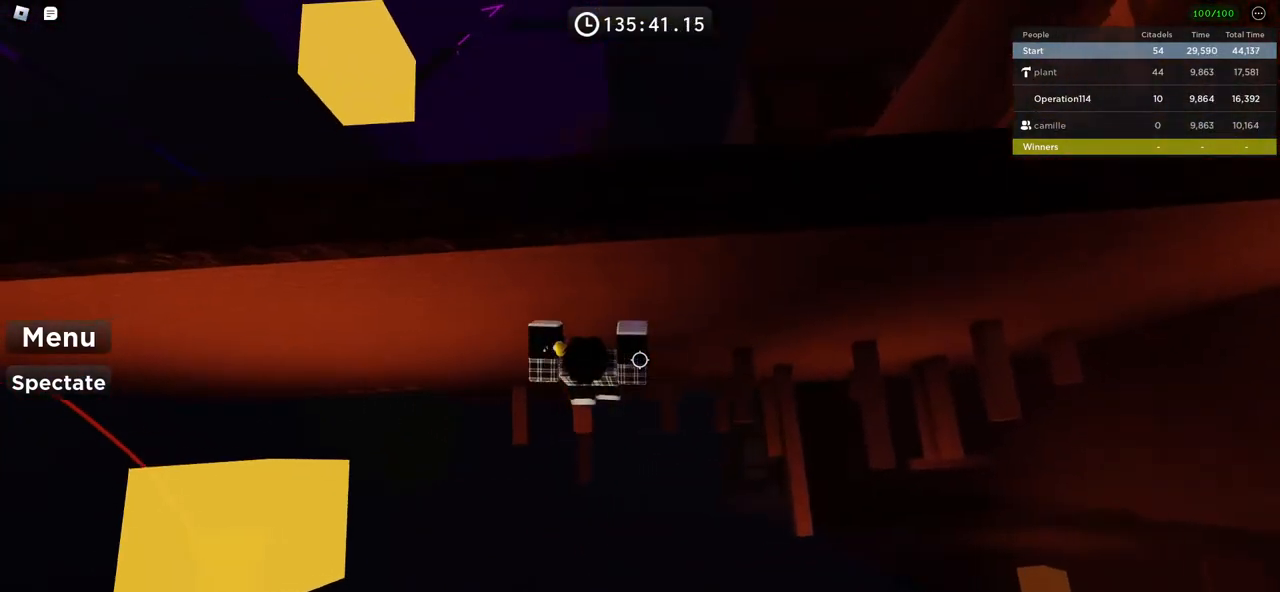
{"keys": ["a", "space"], "events": [[17, "w", "down"], [67, "a", "up"], [84, "w", "up"], [117, "ctrl", "down"], [267, "a", "down"], [384, "space", "down"], [417, "ctrl", "up"]]}
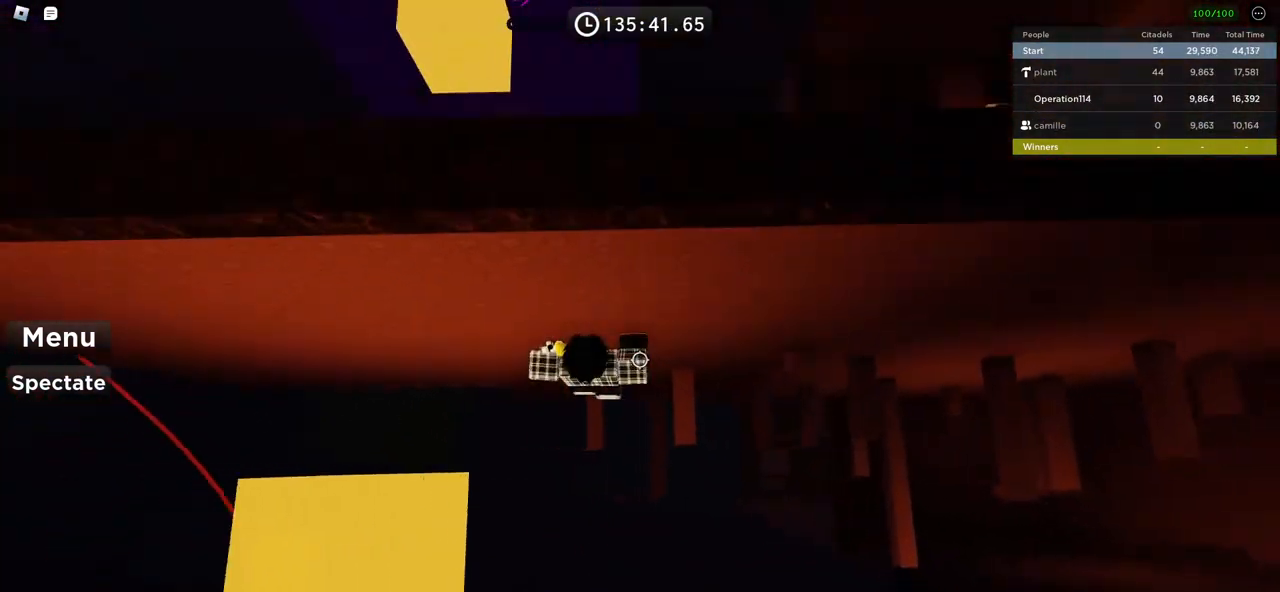
{"keys": ["a", "w"], "events": [[34, "space", "up"], [150, "ctrl", "down"], [150, "s", "down"], [200, "space", "down"], [217, "s", "up"], [217, "shift", "down"], [234, "d", "down"], [250, "ctrl", "up"], [267, "shift", "up"], [317, "space", "up"], [334, "w", "down"], [400, "d", "up"]]}